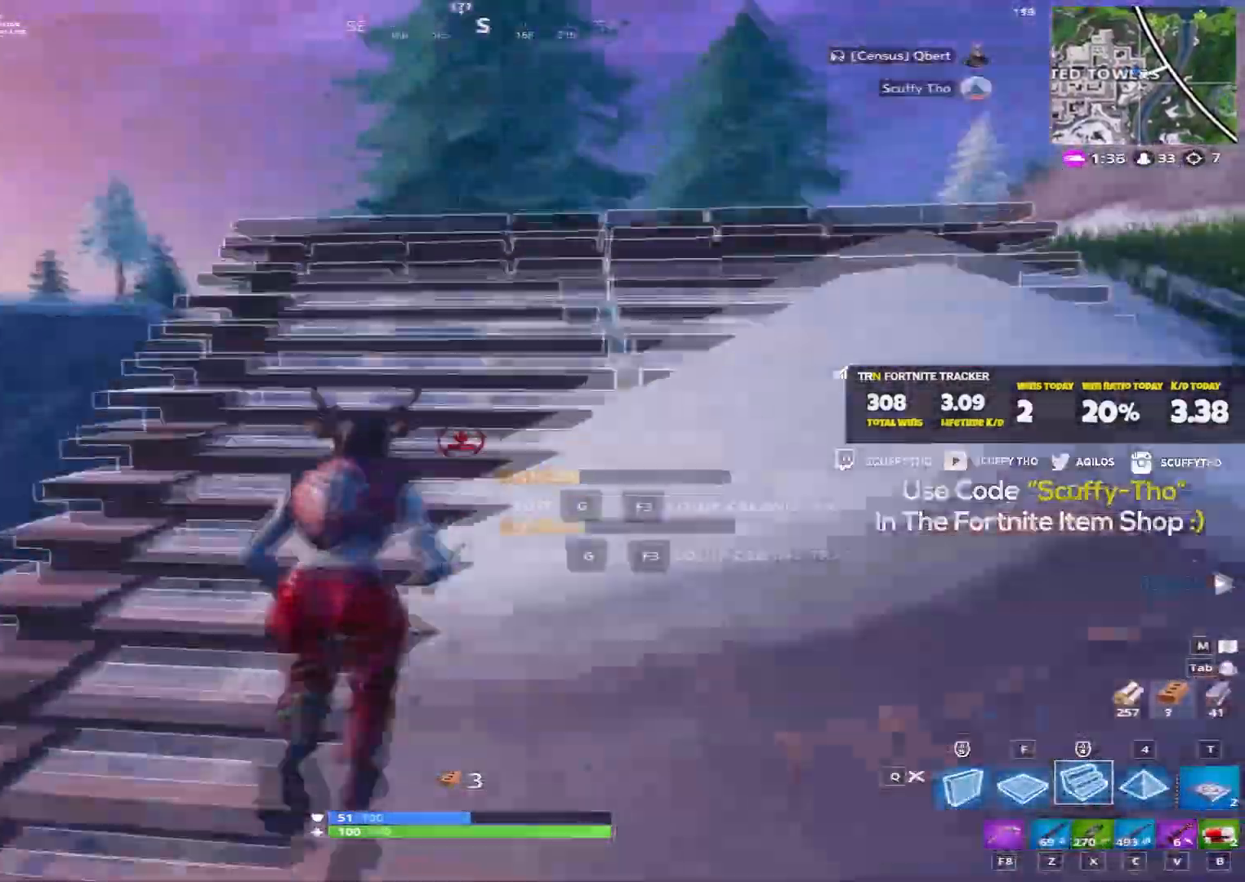
Gameplay with keyboard and mouse; each line is a JSON object with the keys and mouse buttons held at the frame after it. "events" lists presses ("down") and releases ("up") of "a", "c", "ctrl", "d", "e", "f", "q", "r", "s", "shift", "space", "tab", "v", "w", "x", "z", "mouse_left", "mouse_wheel" and "mouse_right" between this image and that frame as [ms after this image, input, new state], when the widget could be followed in between. "mouse_left", "mouse_wheel", "mouse_right" = the "left", "wheel", "right" buttons of the "mouse" list. No other keys are recorded. "wheel" means that the mouse wheel is clicked or scrolled. Mouse movement is not recorded.
{"keys": ["shift", "w"], "mouse": [], "events": [[33, "d", "down"], [200, "space", "up"], [233, "mouse_left", "down"], [333, "mouse_left", "up"], [400, "d", "up"]]}
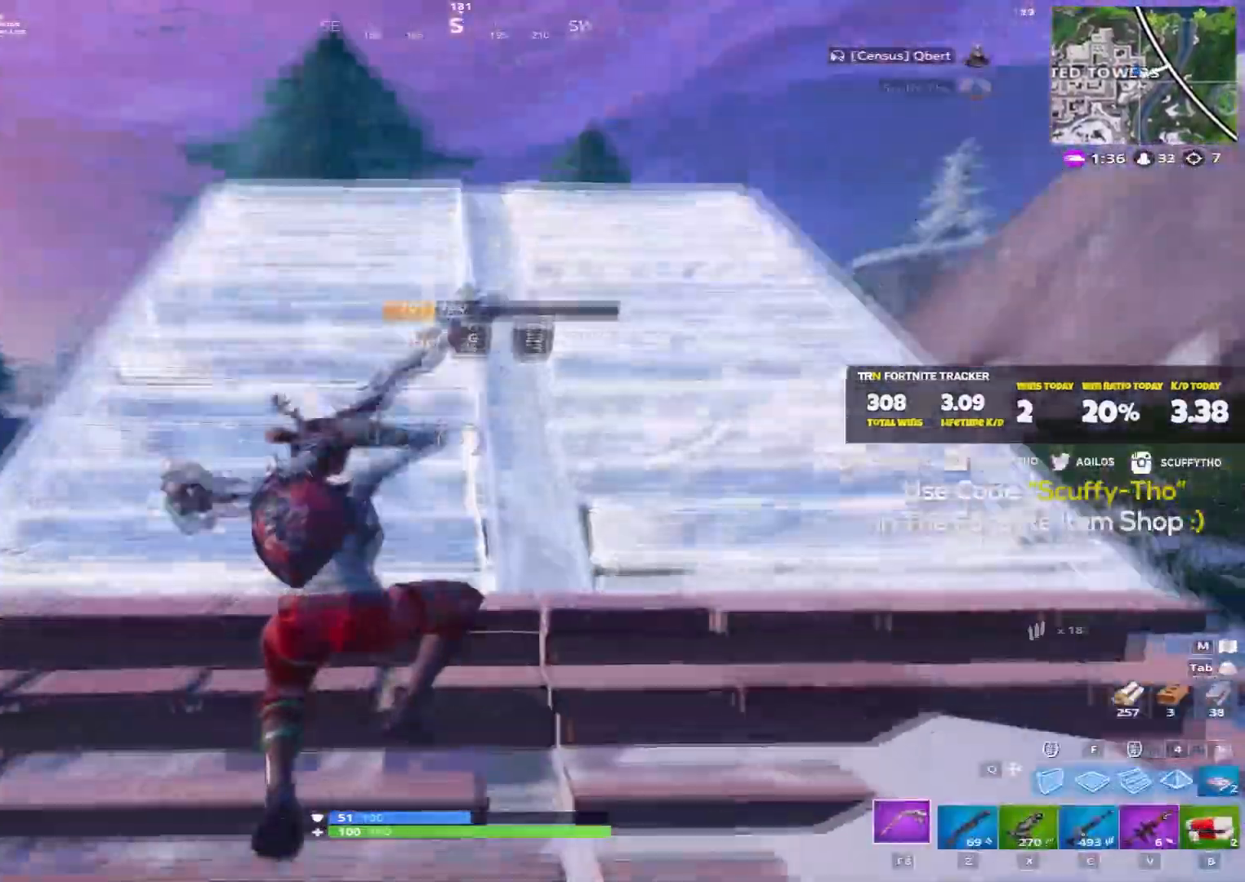
{"keys": ["a", "shift", "space"], "mouse": [], "events": [[267, "a", "down"], [334, "space", "down"], [434, "w", "up"]]}
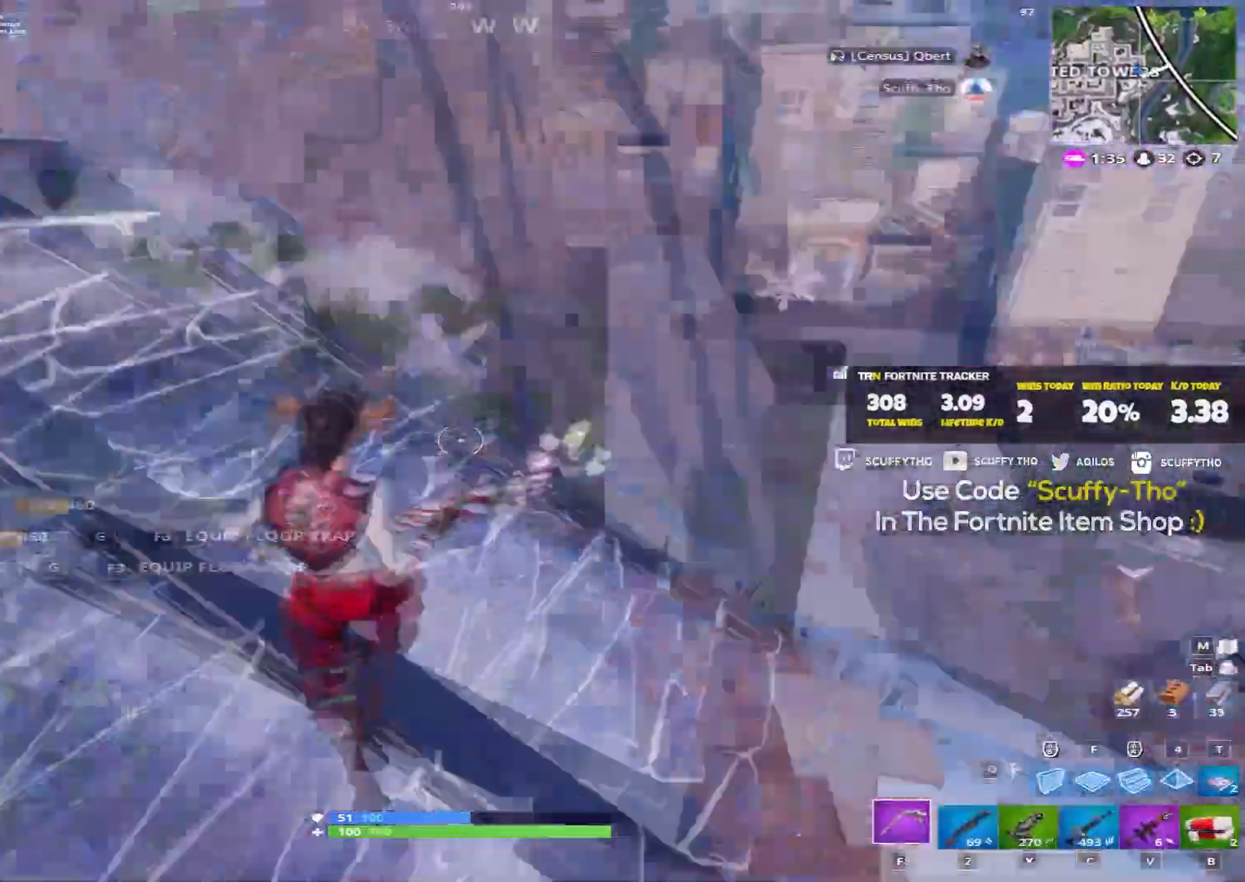
{"keys": ["a", "shift", "w"], "mouse": ["left"], "events": [[67, "s", "down"], [67, "space", "up"], [200, "shift", "up"], [233, "d", "down"], [233, "mouse_left", "down"], [267, "a", "up"], [267, "s", "up"], [334, "d", "up"], [334, "shift", "down"], [334, "w", "down"], [367, "a", "down"]]}
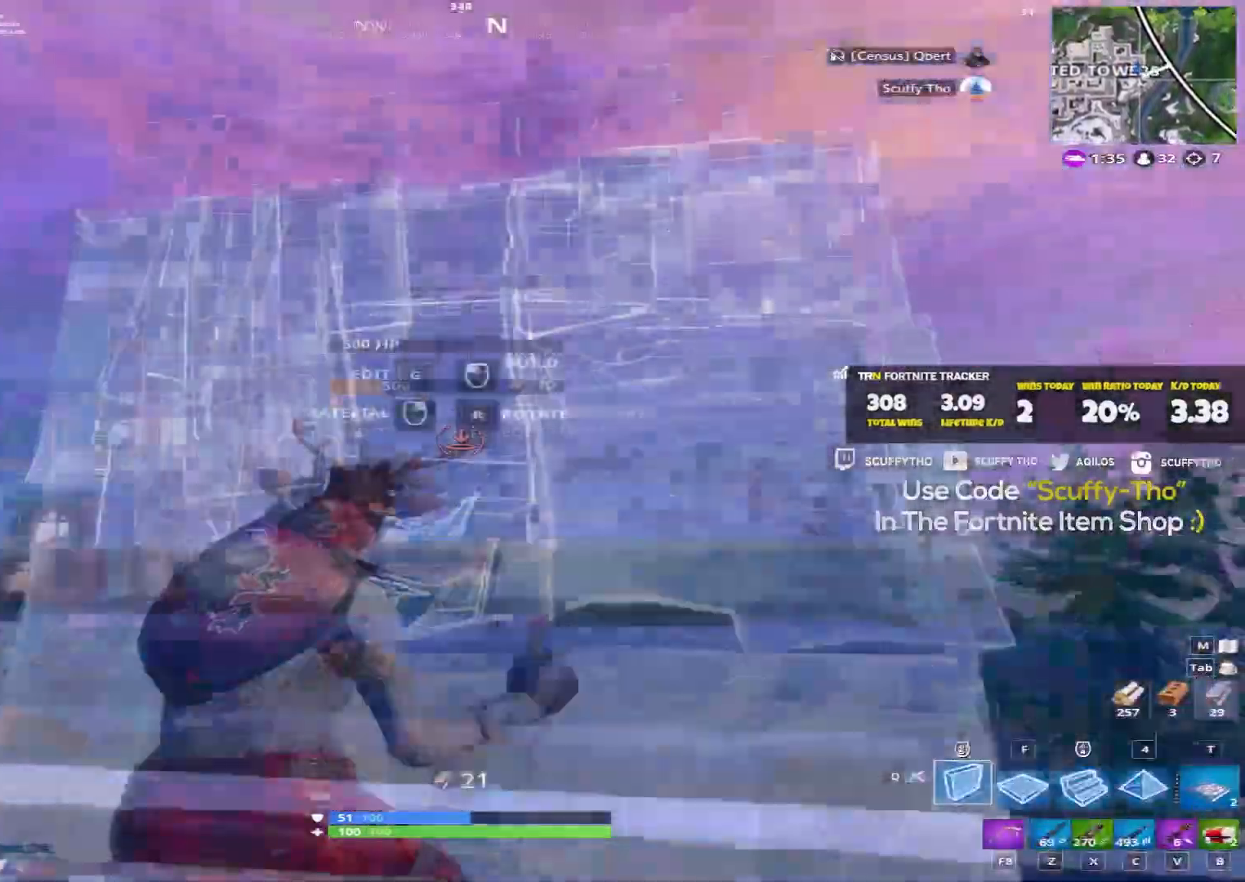
{"keys": ["shift", "space", "w"], "mouse": [], "events": [[34, "mouse_left", "up"], [167, "mouse_left", "down"], [201, "a", "up"], [267, "mouse_left", "up"], [401, "space", "down"]]}
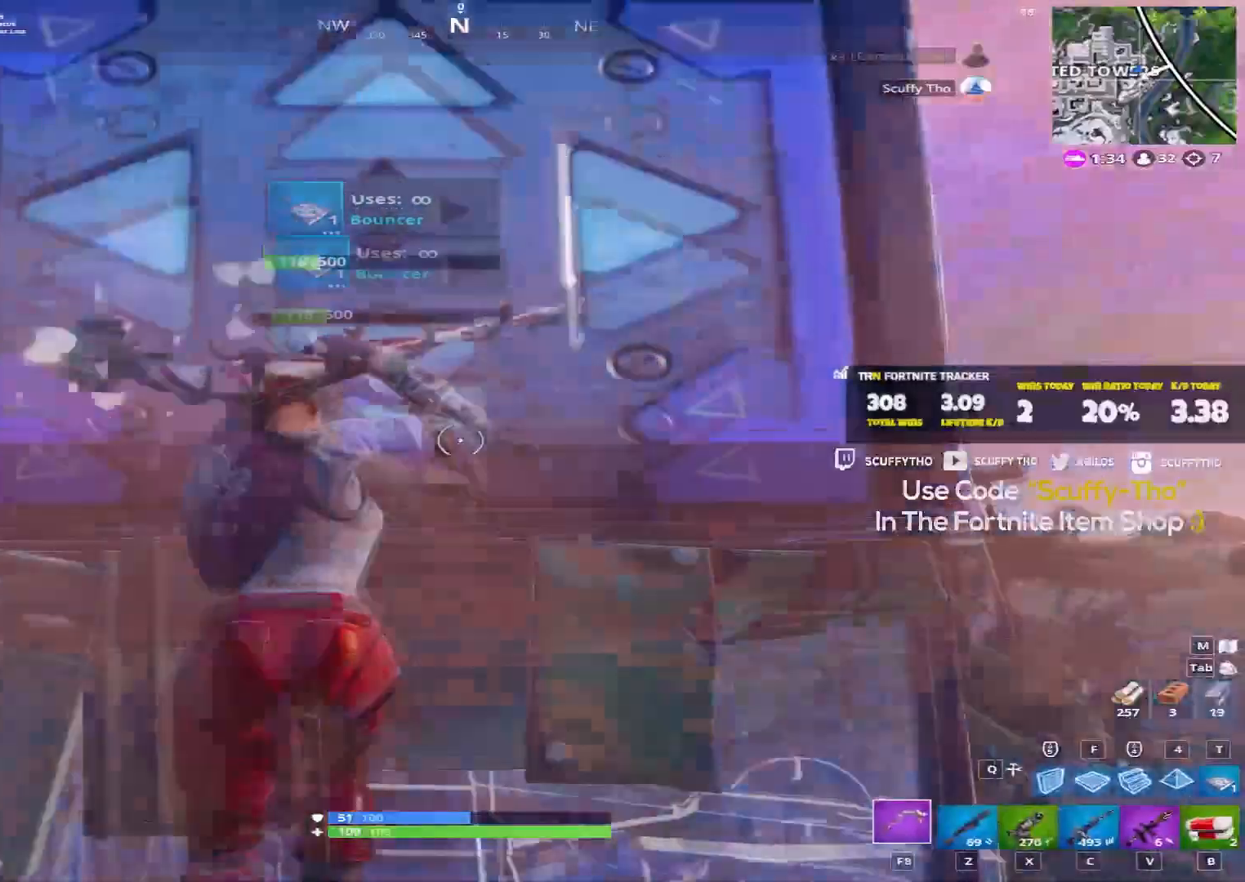
{"keys": ["a", "shift", "w"], "mouse": [], "events": [[33, "d", "down"], [133, "space", "up"], [300, "a", "down"], [300, "d", "up"]]}
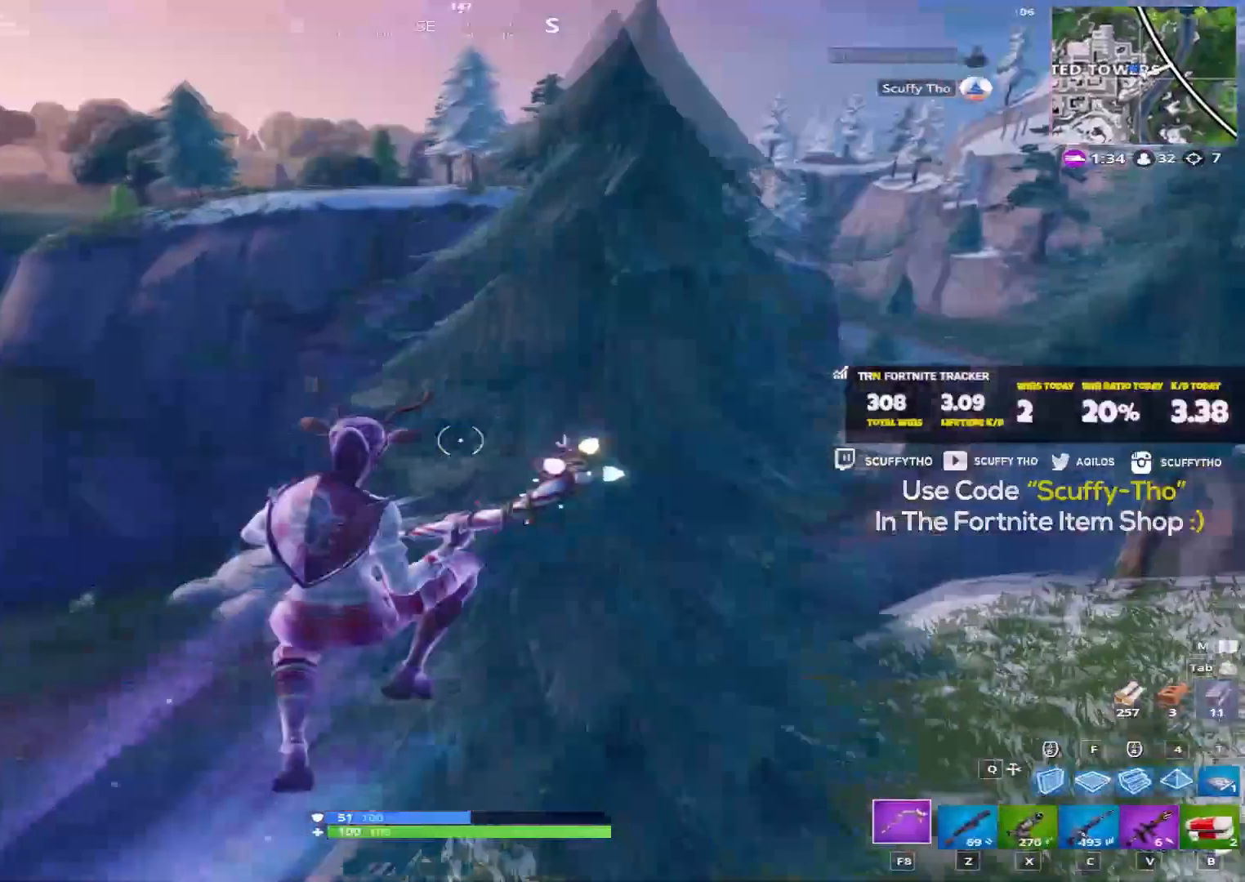
{"keys": ["a", "shift", "w"], "mouse": [], "events": [[201, "a", "up"], [234, "d", "down"], [367, "a", "down"], [367, "d", "up"]]}
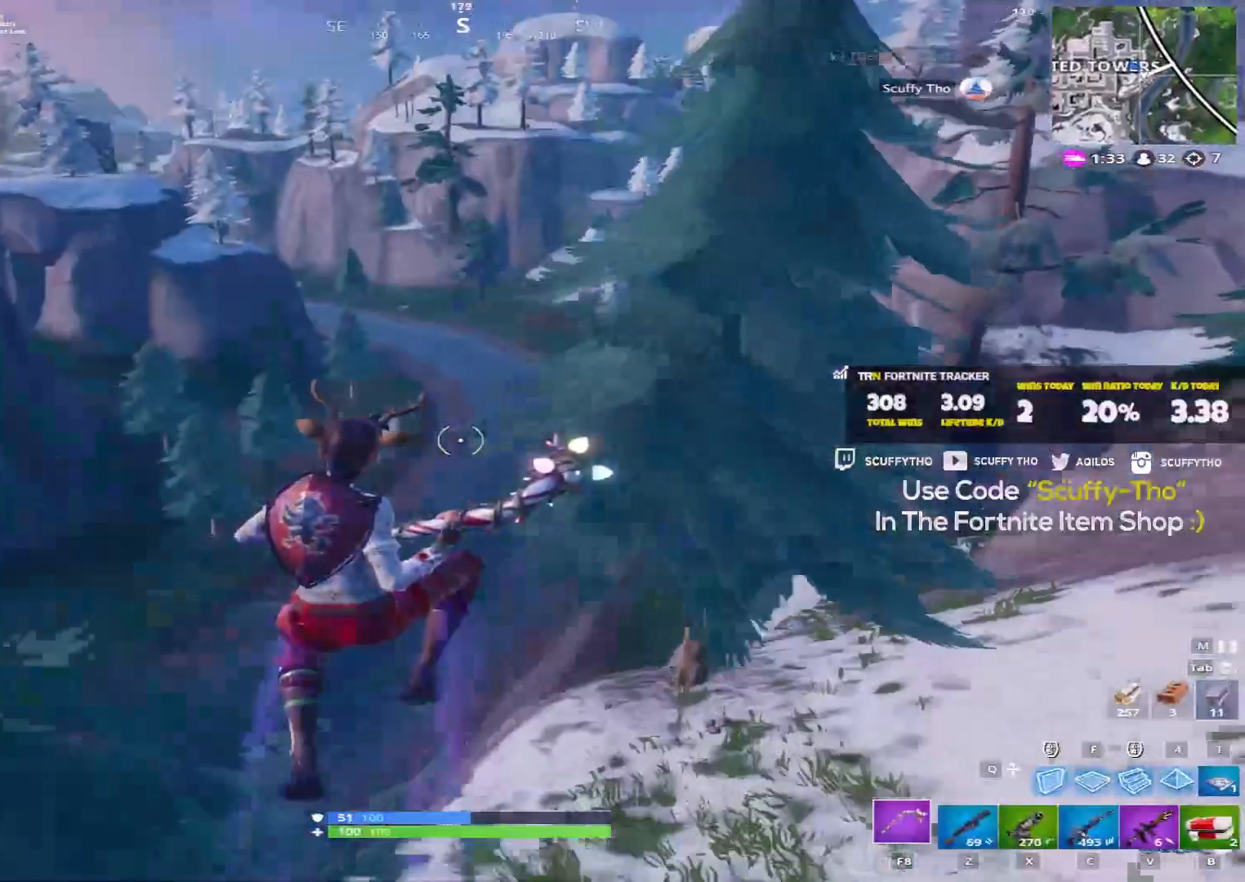
{"keys": ["shift", "w"], "mouse": [], "events": [[367, "a", "up"]]}
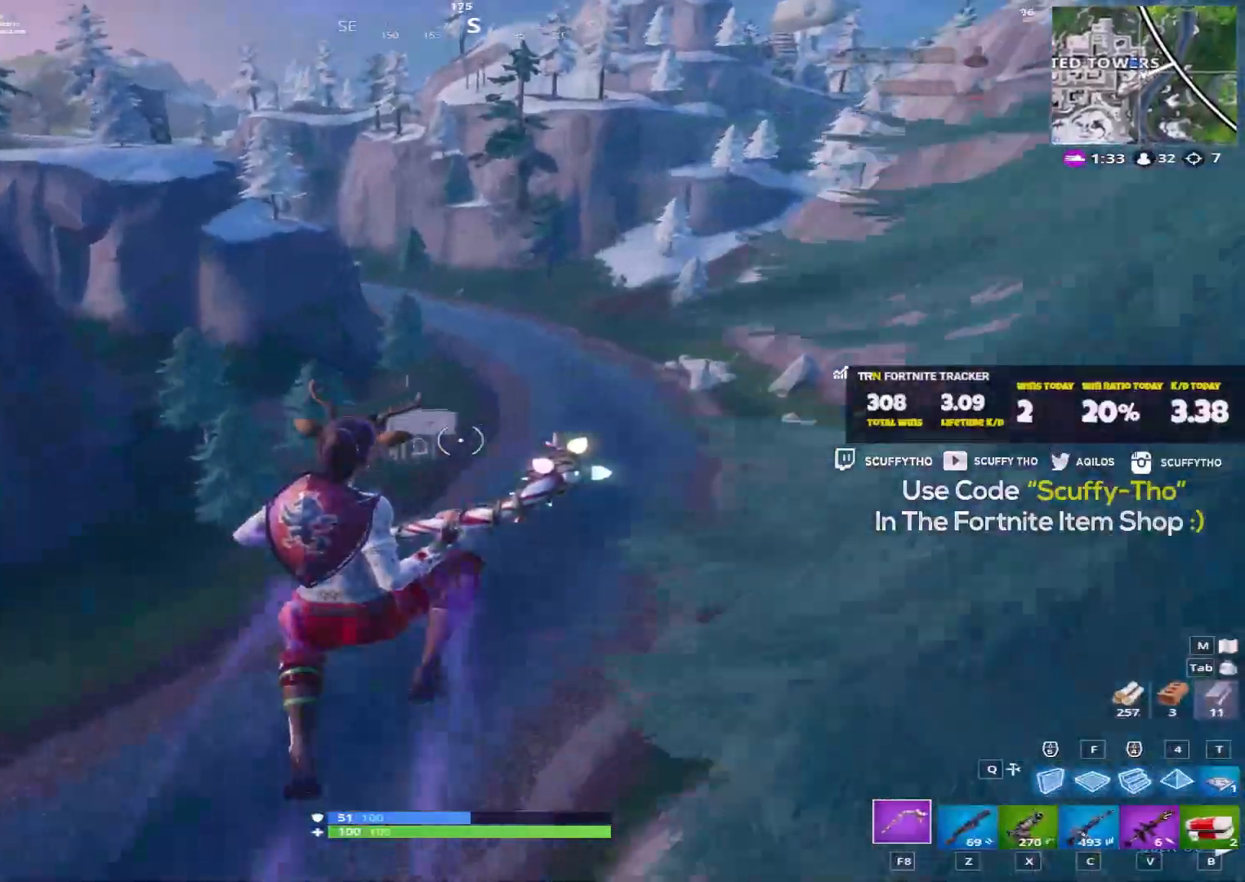
{"keys": ["shift", "w"], "mouse": [], "events": []}
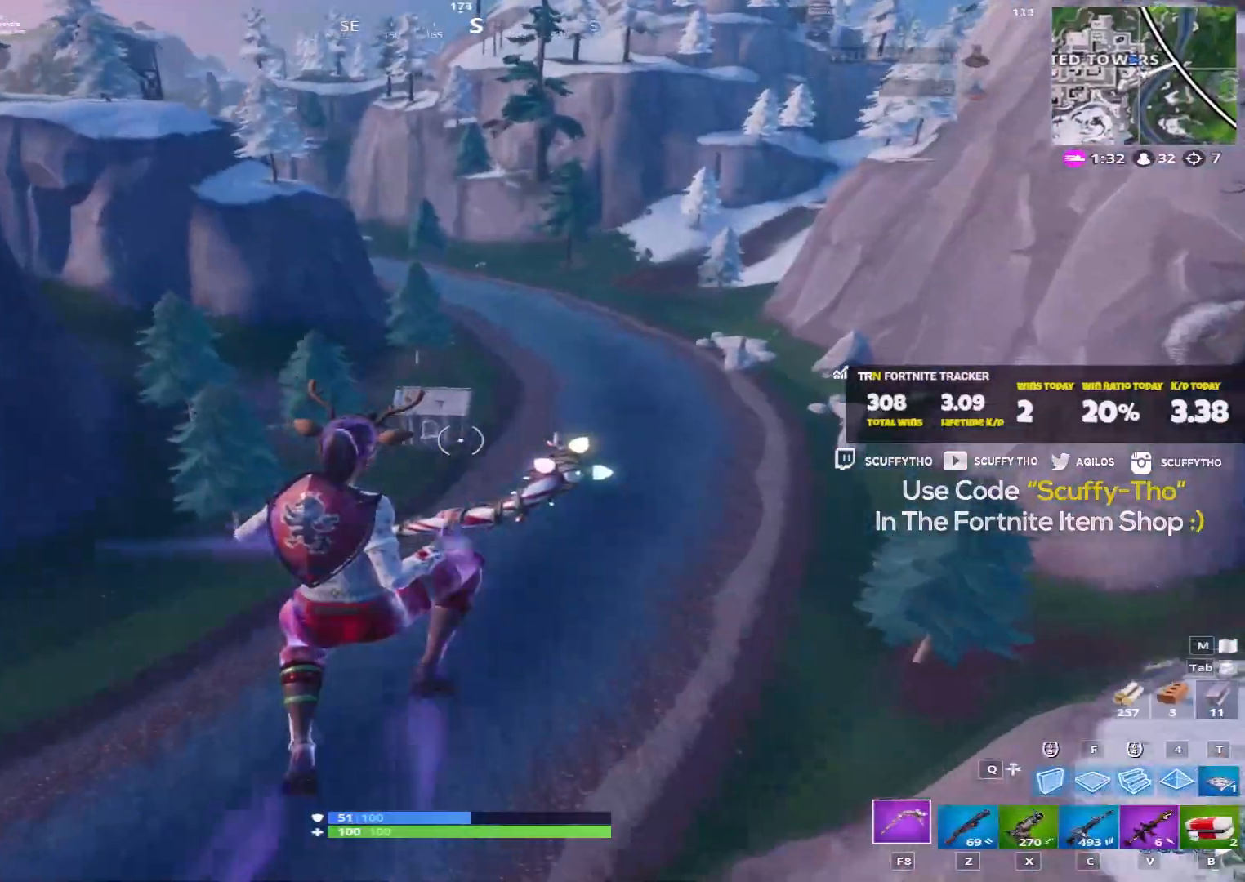
{"keys": ["shift", "w"], "mouse": [], "events": []}
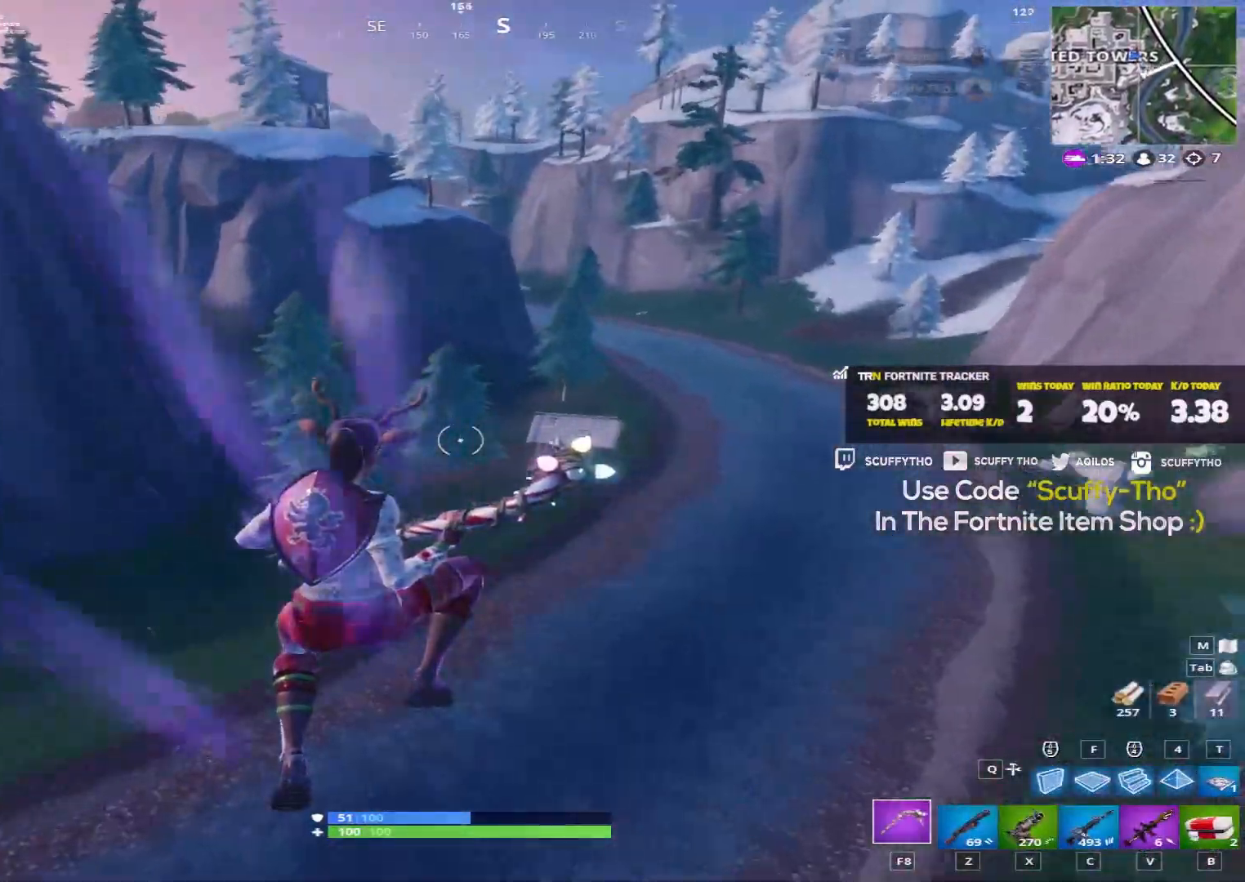
{"keys": ["shift", "w"], "mouse": [], "events": []}
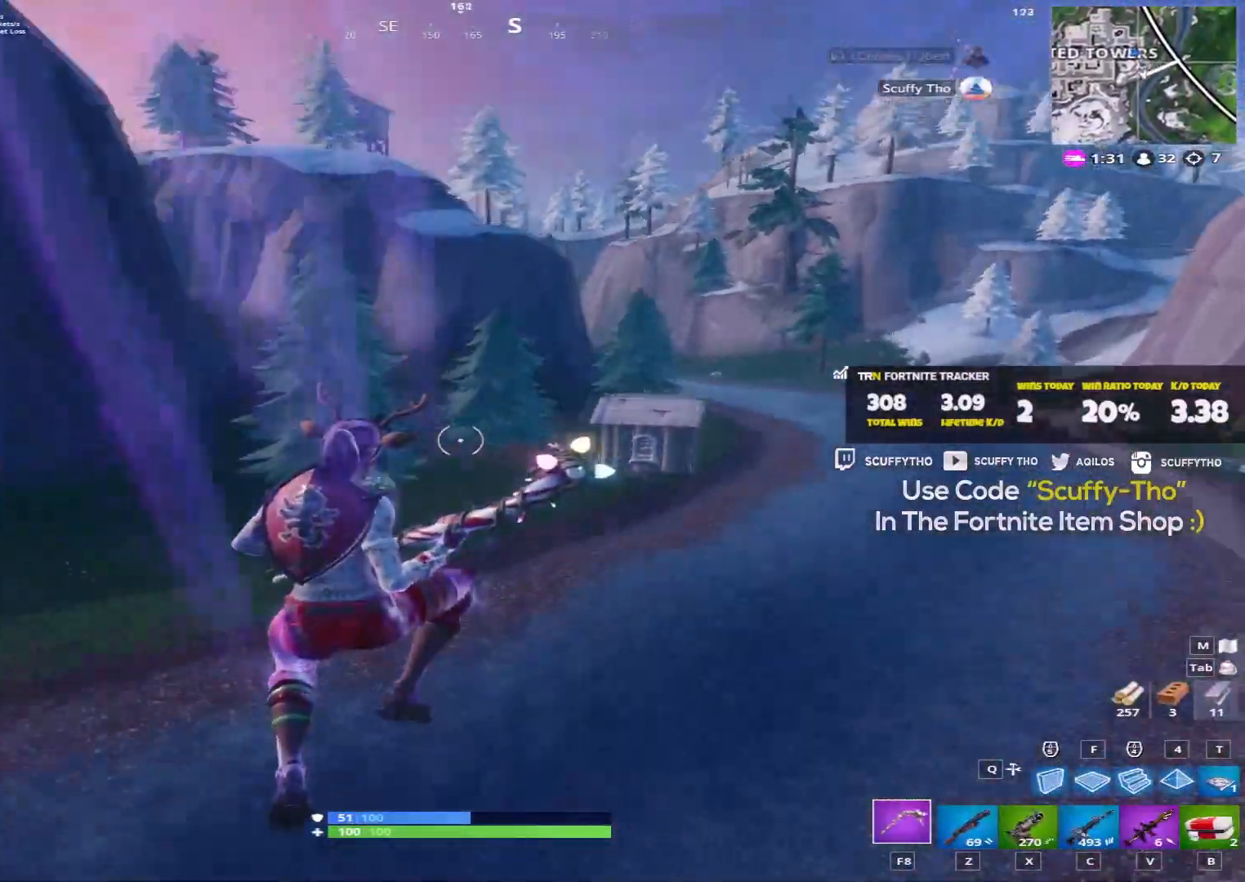
{"keys": ["shift", "w"], "mouse": [], "events": []}
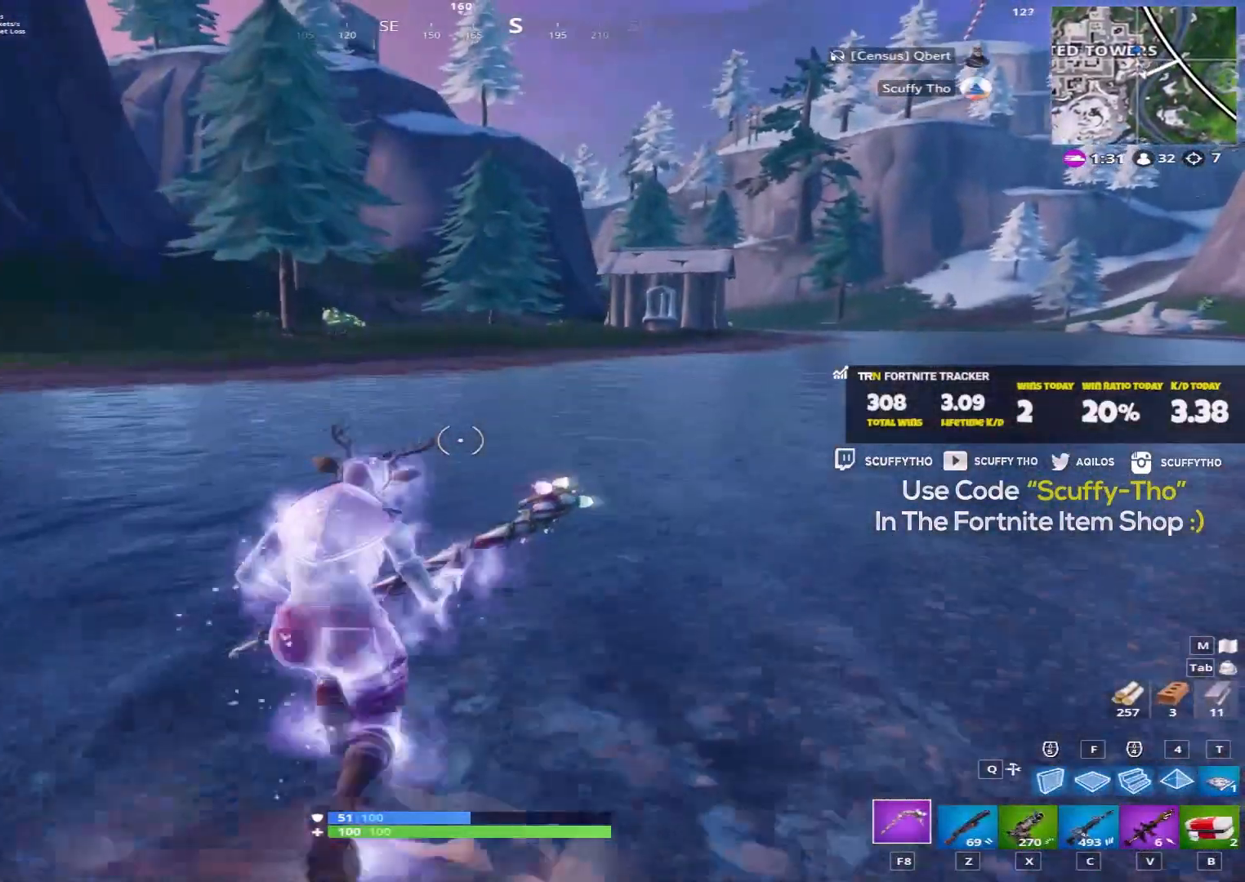
{"keys": ["a", "shift", "w"], "mouse": [], "events": [[434, "a", "down"]]}
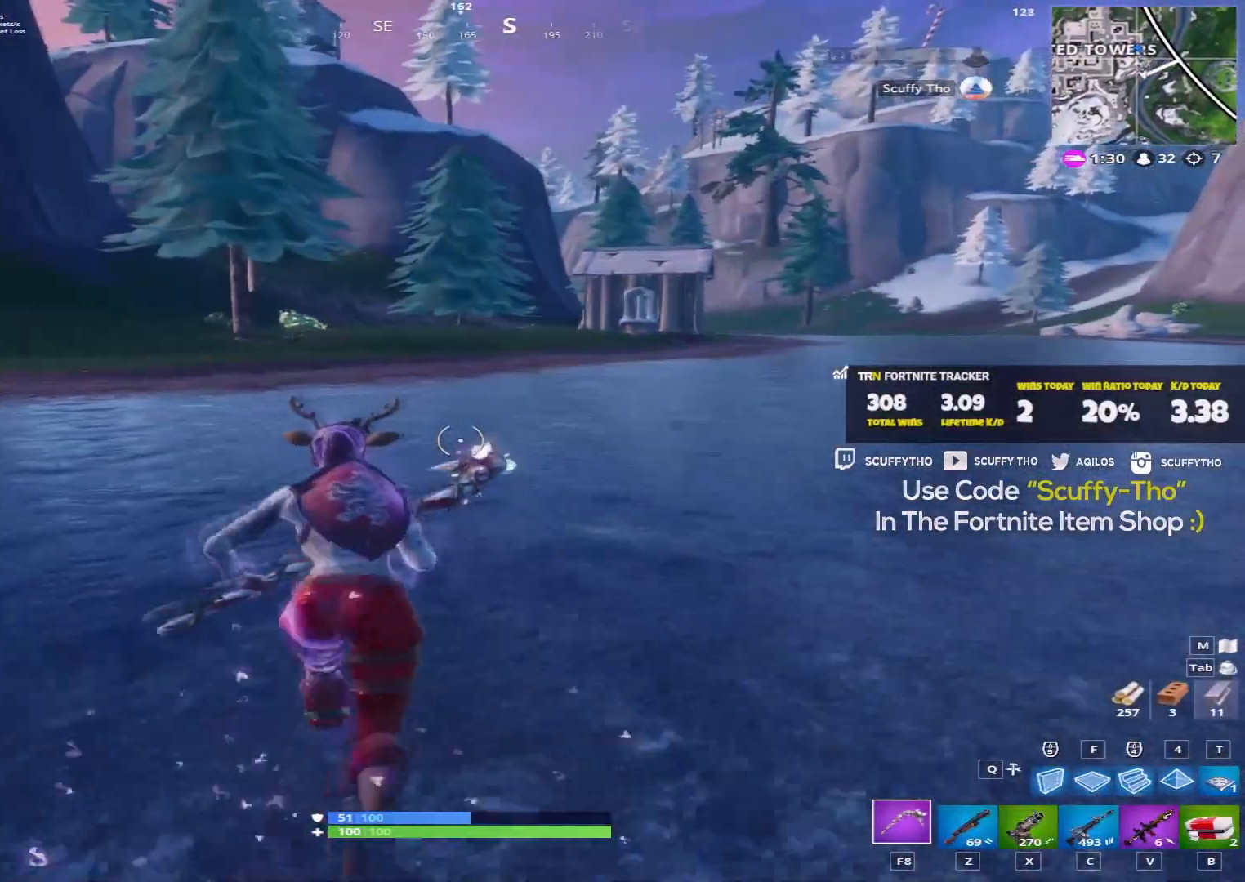
{"keys": ["shift", "w"], "mouse": ["right"], "events": [[334, "a", "up"], [500, "mouse_right", "down"]]}
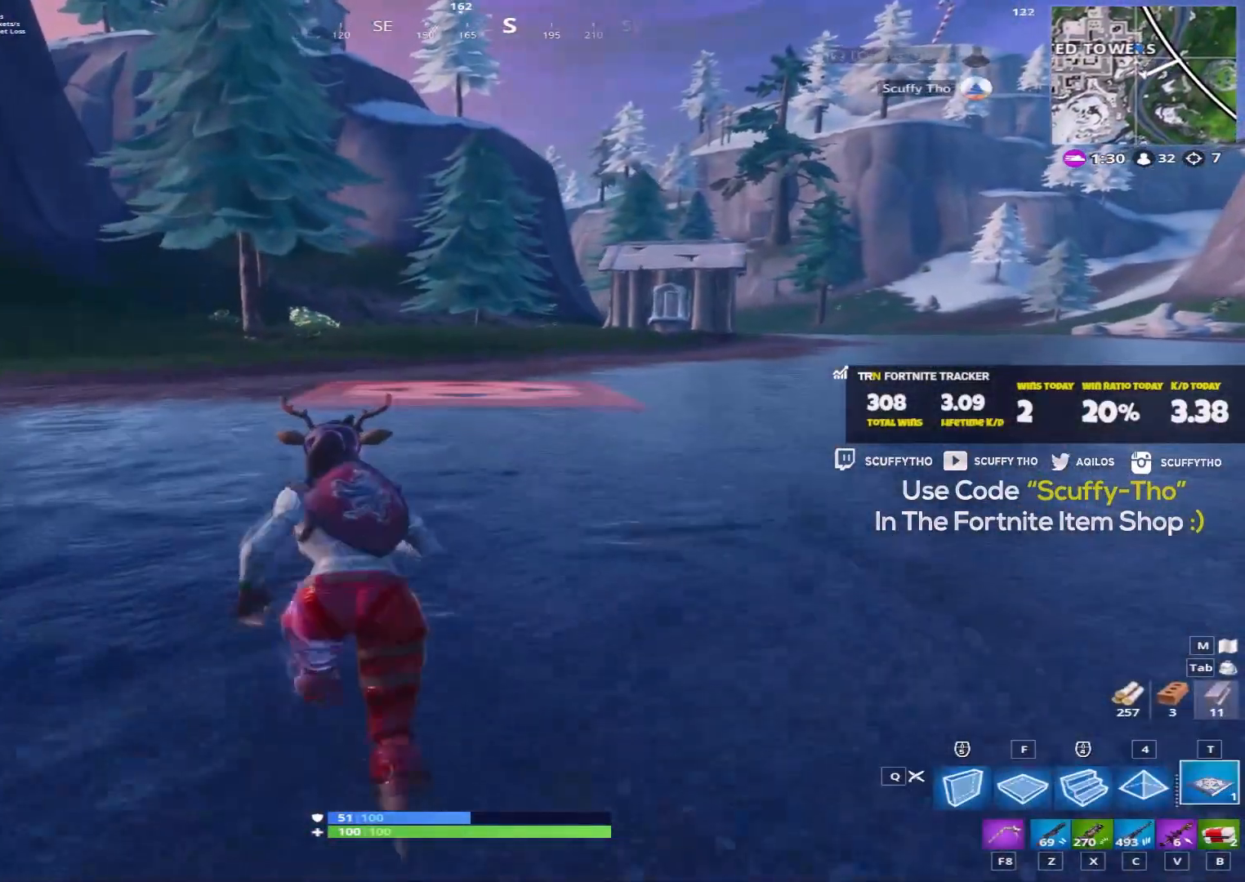
{"keys": ["a", "shift", "space", "w"], "mouse": [], "events": [[100, "mouse_right", "up"], [201, "a", "down"], [401, "mouse_right", "down"], [501, "mouse_right", "up"], [501, "space", "down"]]}
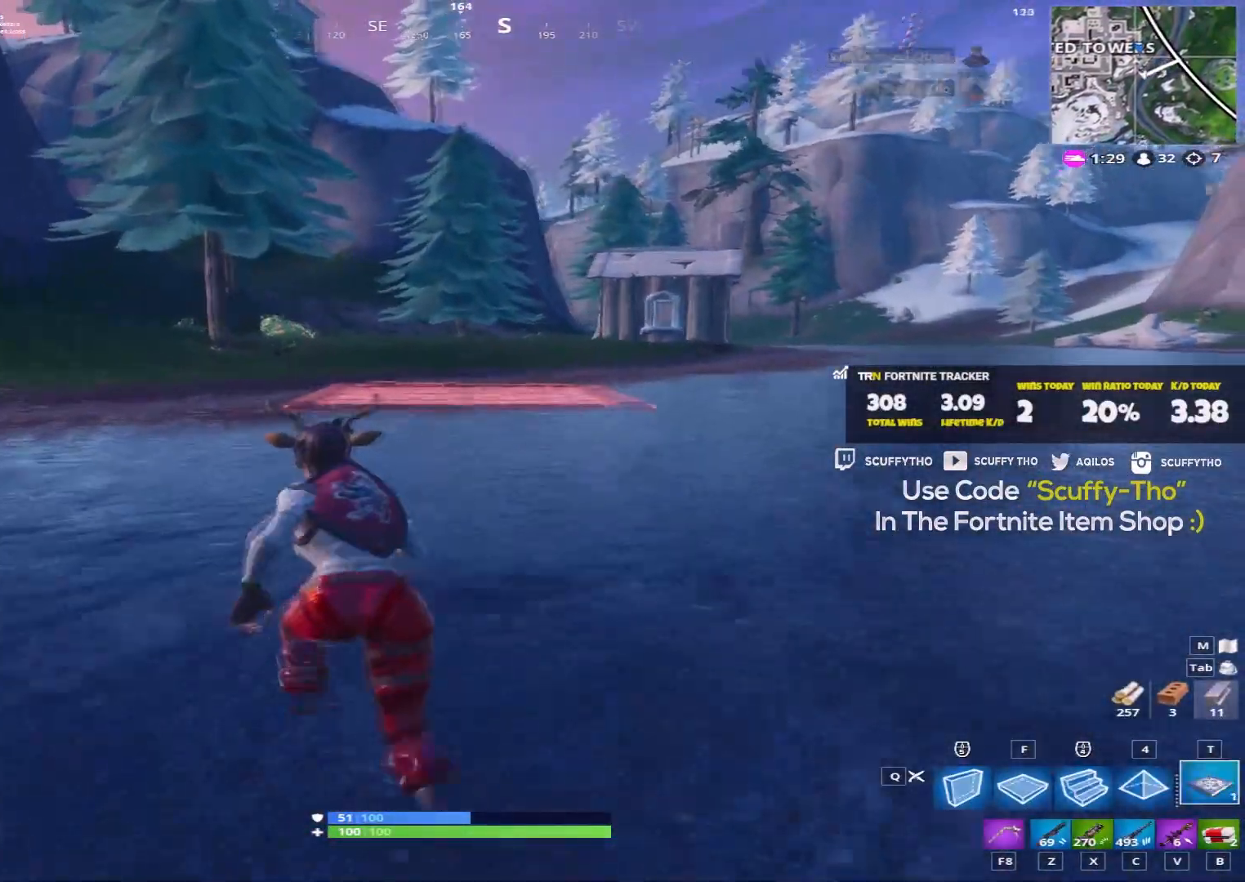
{"keys": ["a", "shift", "w"], "mouse": [], "events": [[267, "space", "up"]]}
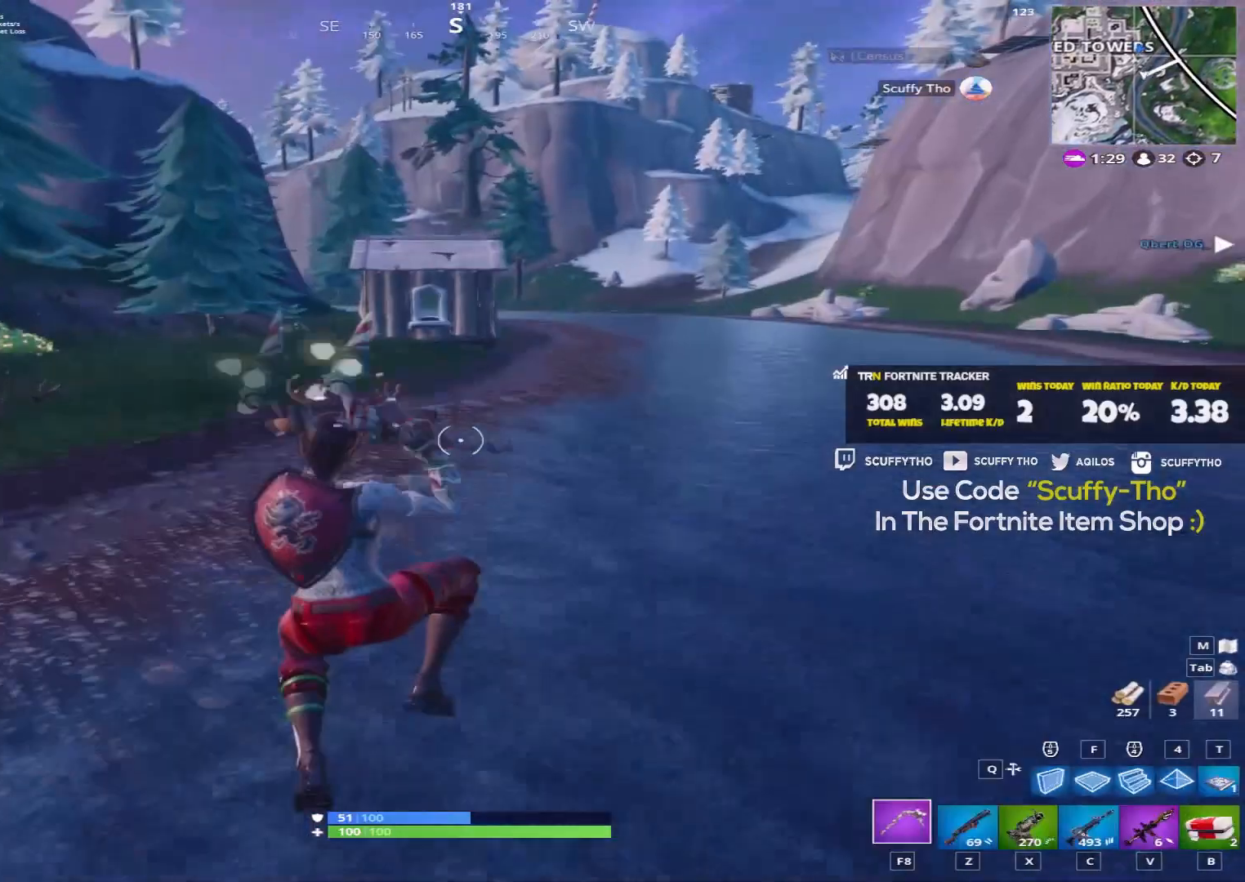
{"keys": ["shift", "w"], "mouse": [], "events": [[434, "a", "up"]]}
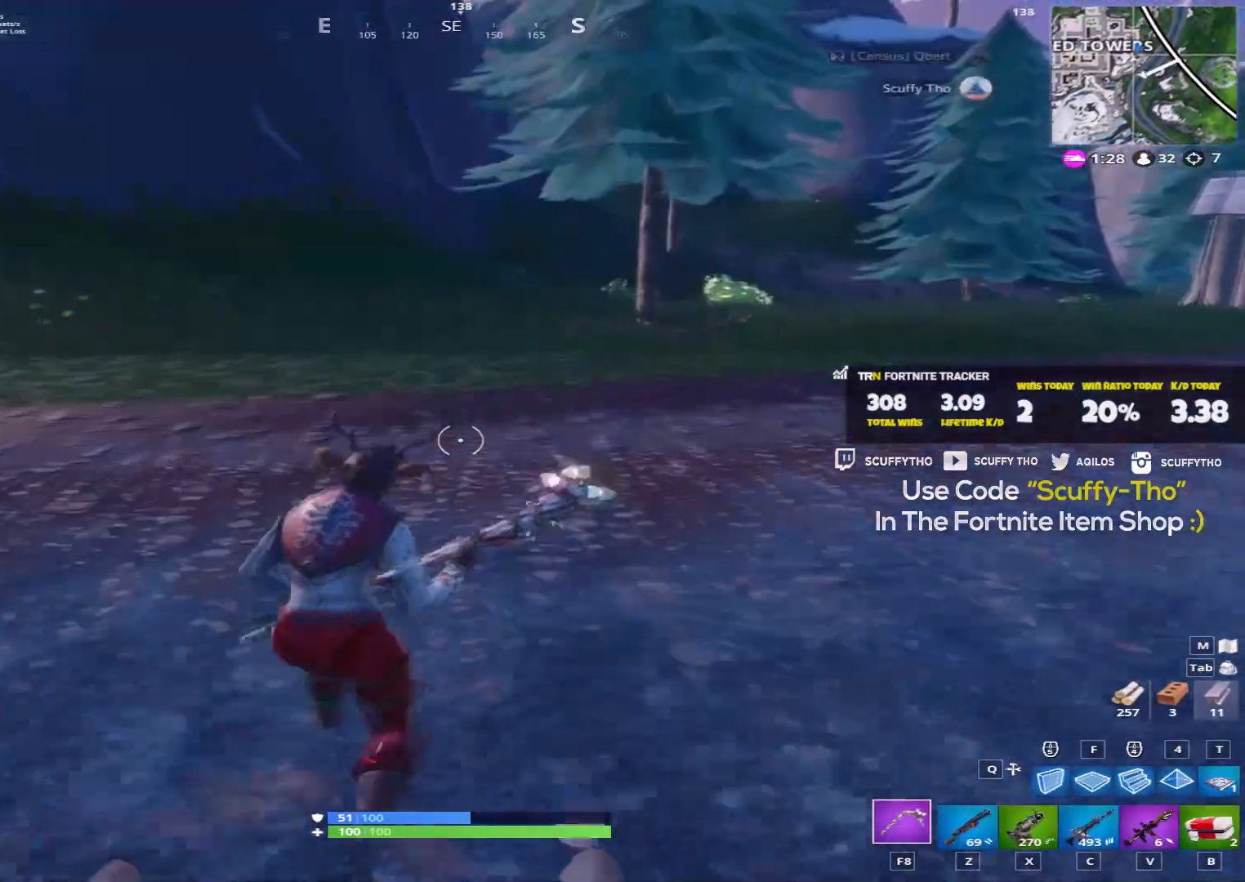
{"keys": ["a", "shift", "space", "w"], "mouse": [], "events": [[400, "a", "down"], [400, "space", "down"]]}
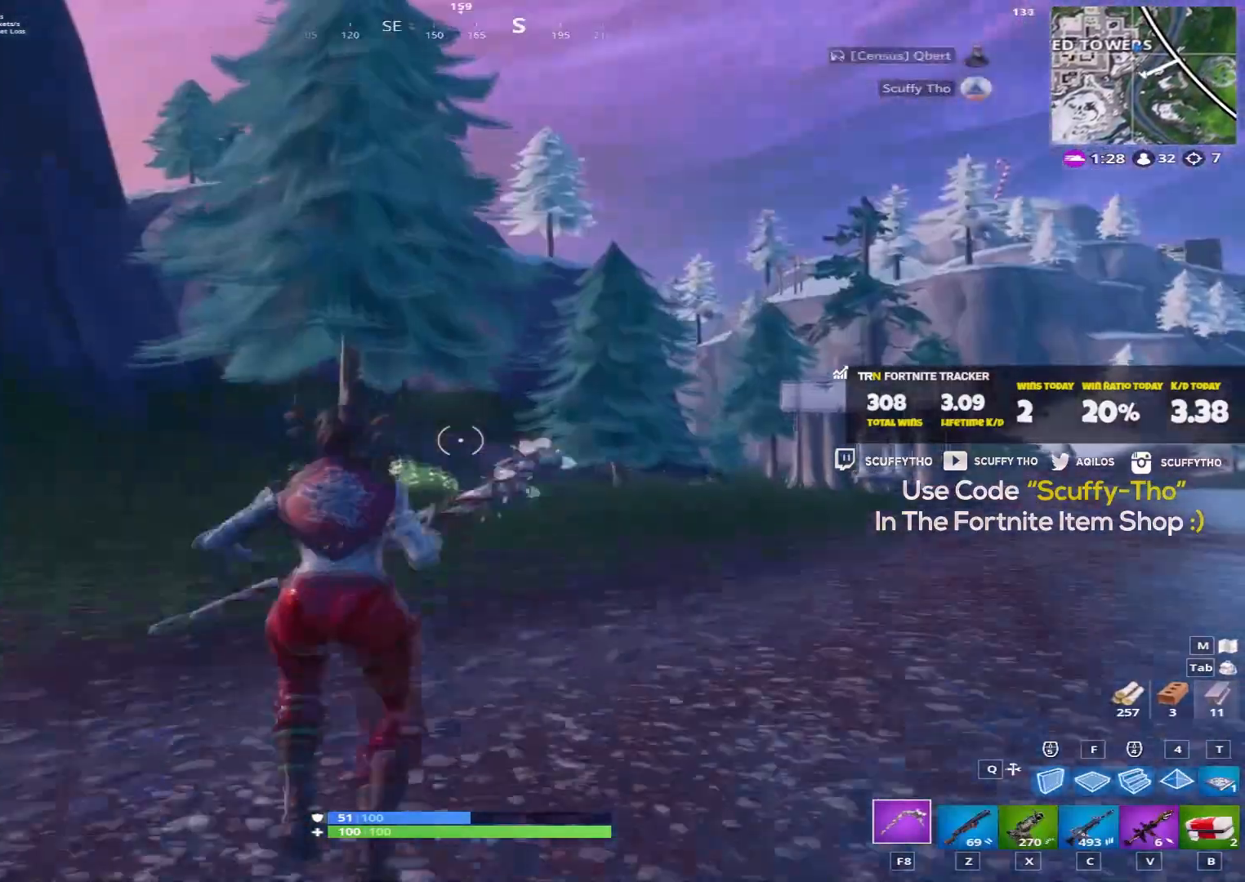
{"keys": ["shift", "w"], "mouse": [], "events": [[134, "space", "up"], [334, "a", "up"]]}
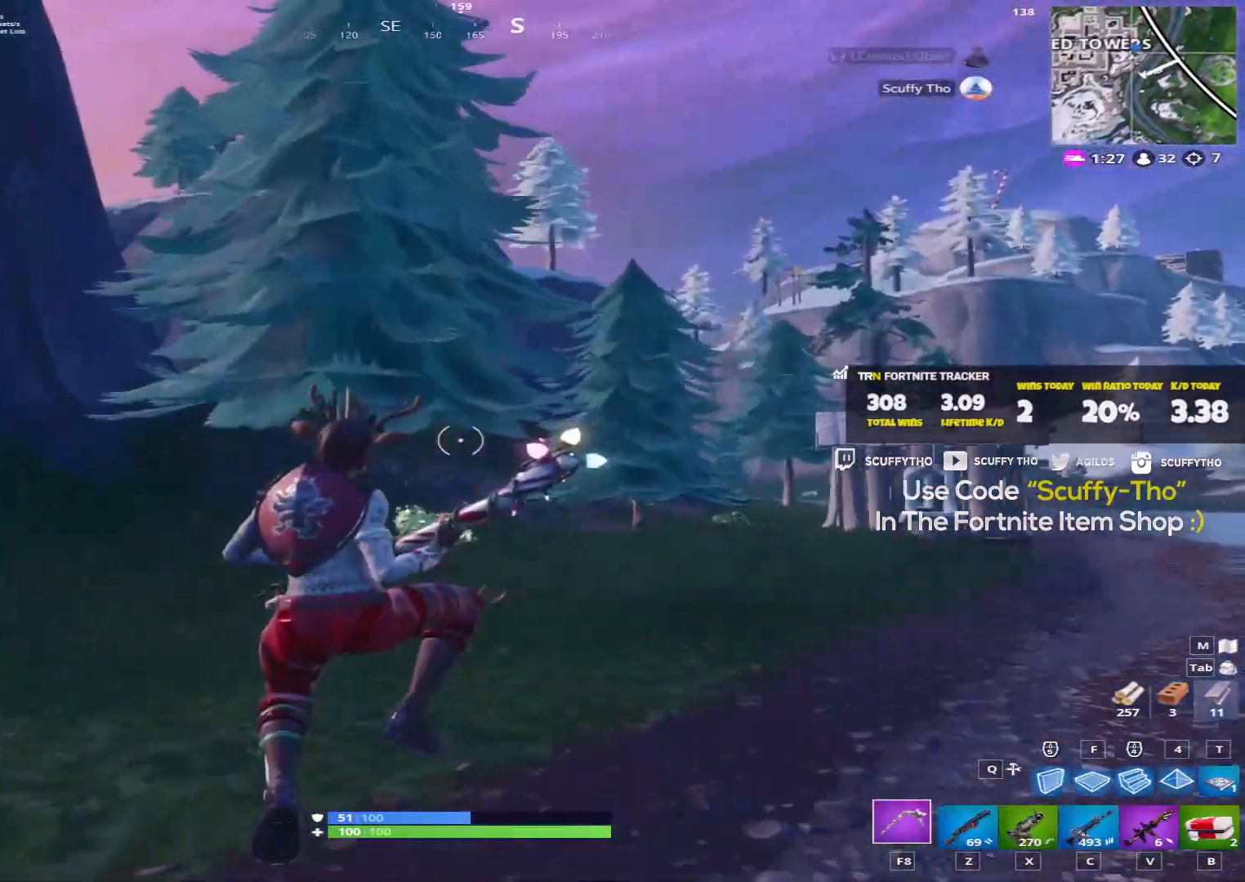
{"keys": ["a", "shift", "space", "w"], "mouse": [], "events": [[300, "a", "down"], [367, "space", "down"]]}
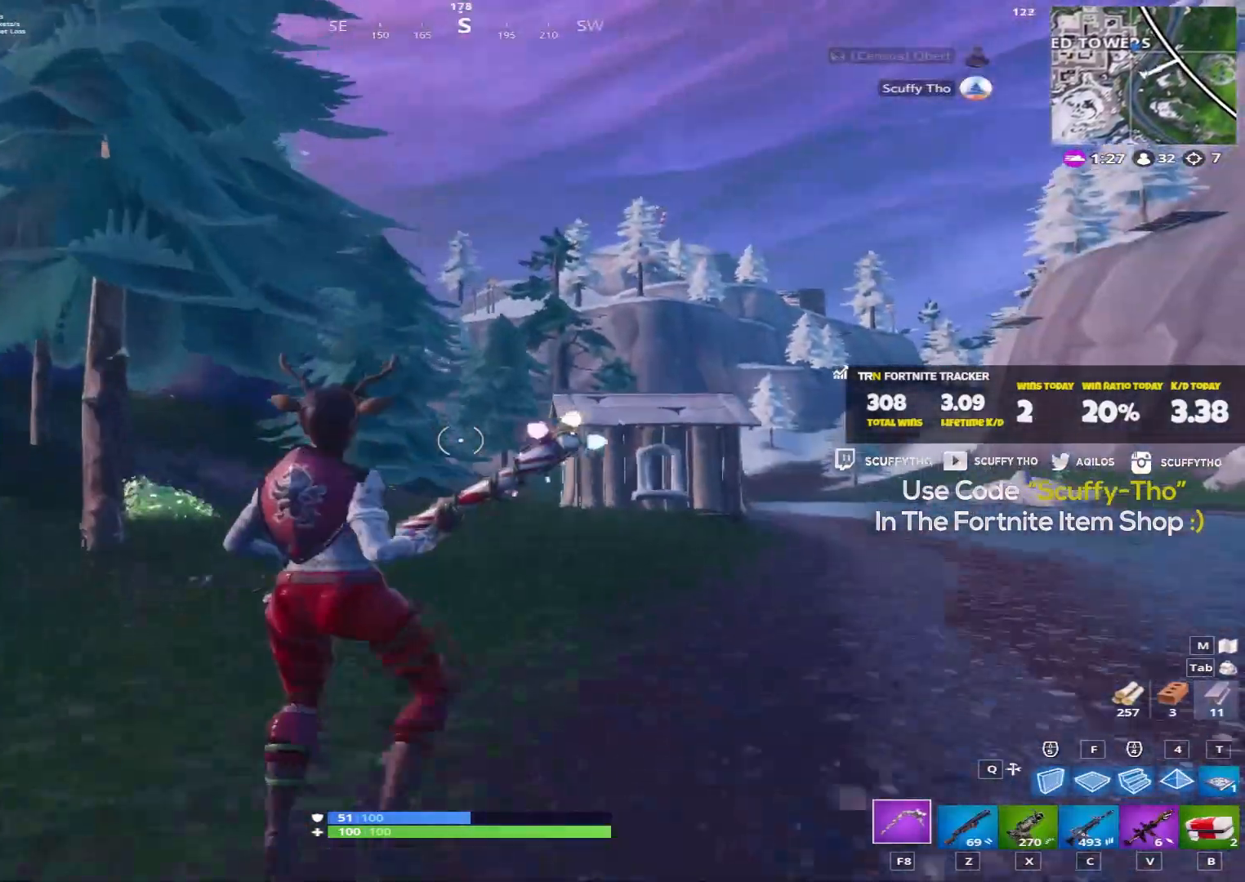
{"keys": ["shift", "w"], "mouse": [], "events": [[134, "space", "up"], [334, "a", "up"]]}
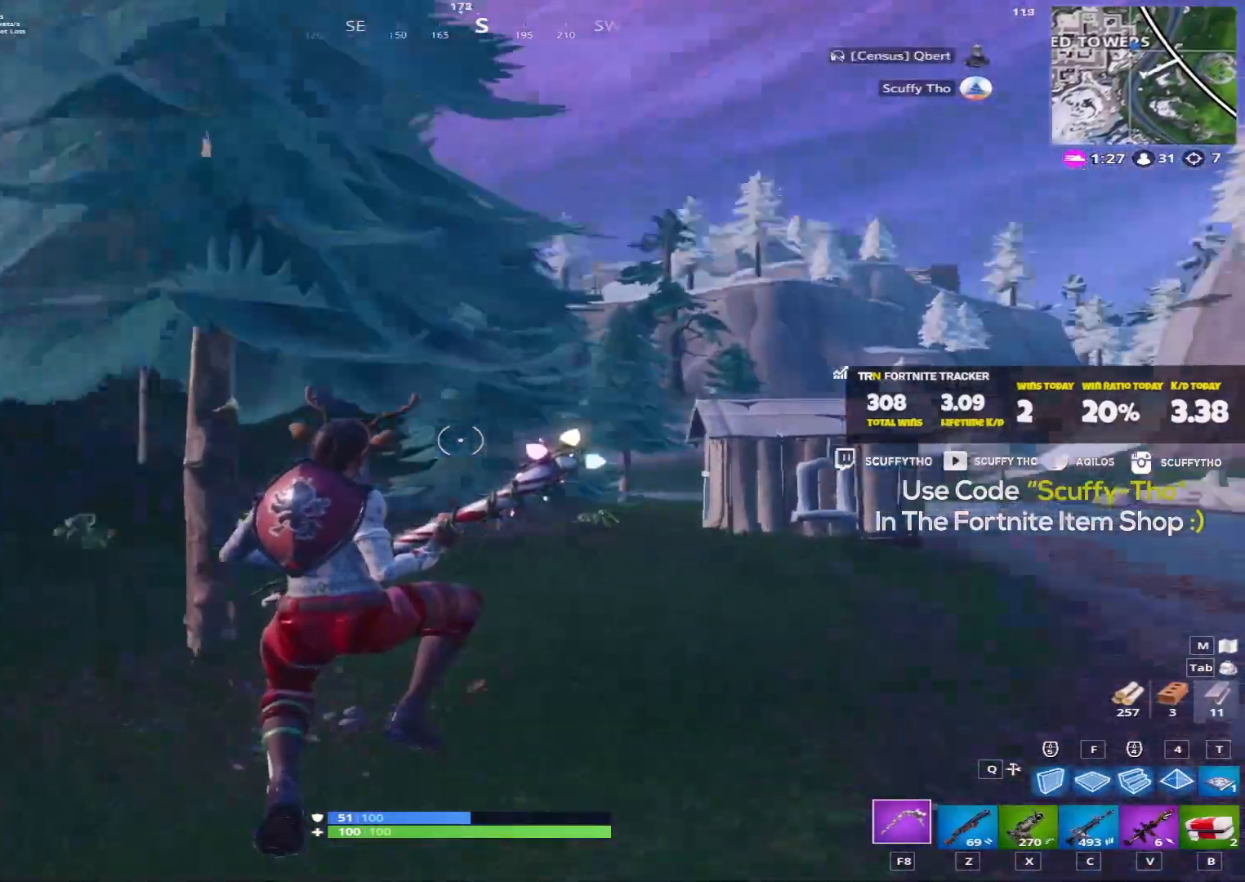
{"keys": ["shift", "w"], "mouse": [], "events": [[233, "d", "down"], [367, "d", "up"]]}
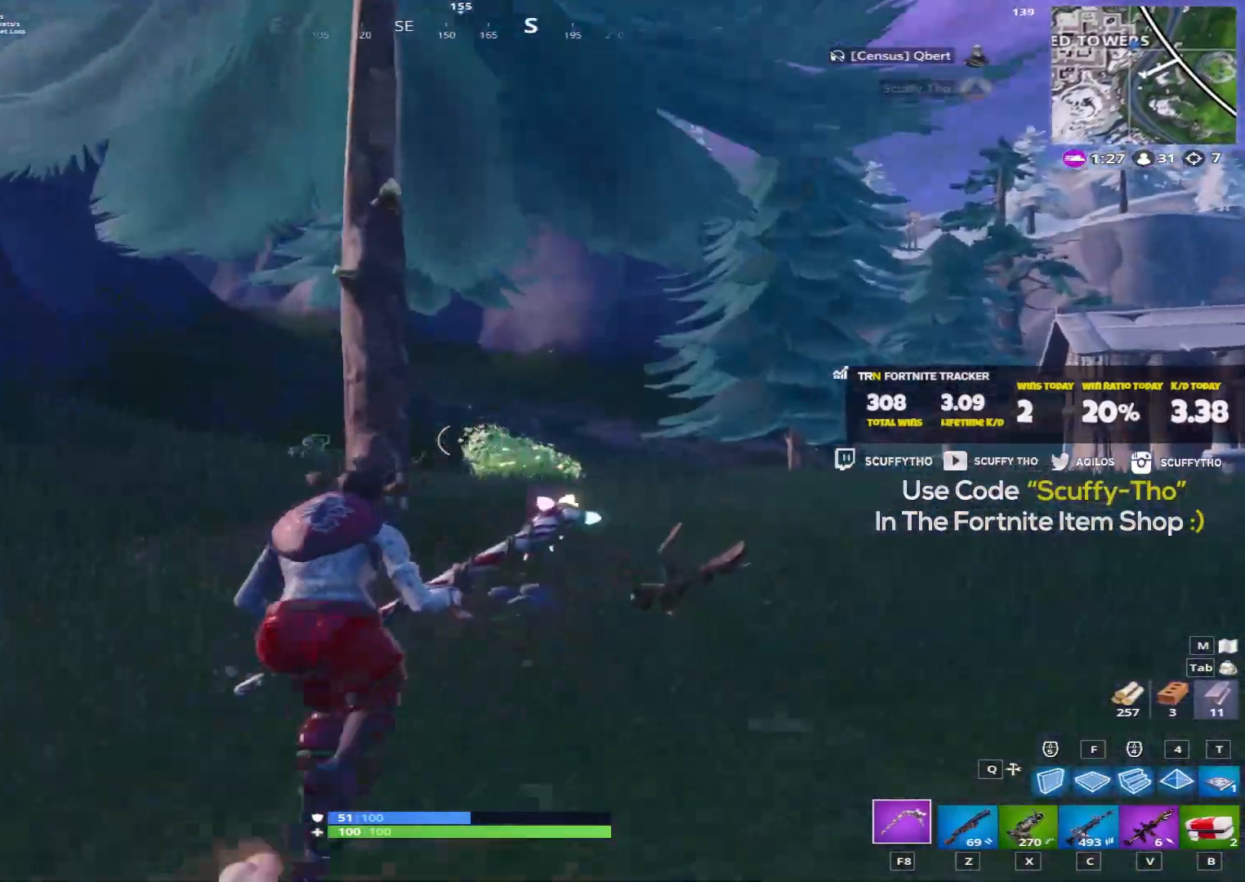
{"keys": ["a", "shift", "w"], "mouse": ["left"], "events": [[34, "a", "down"], [467, "mouse_left", "down"]]}
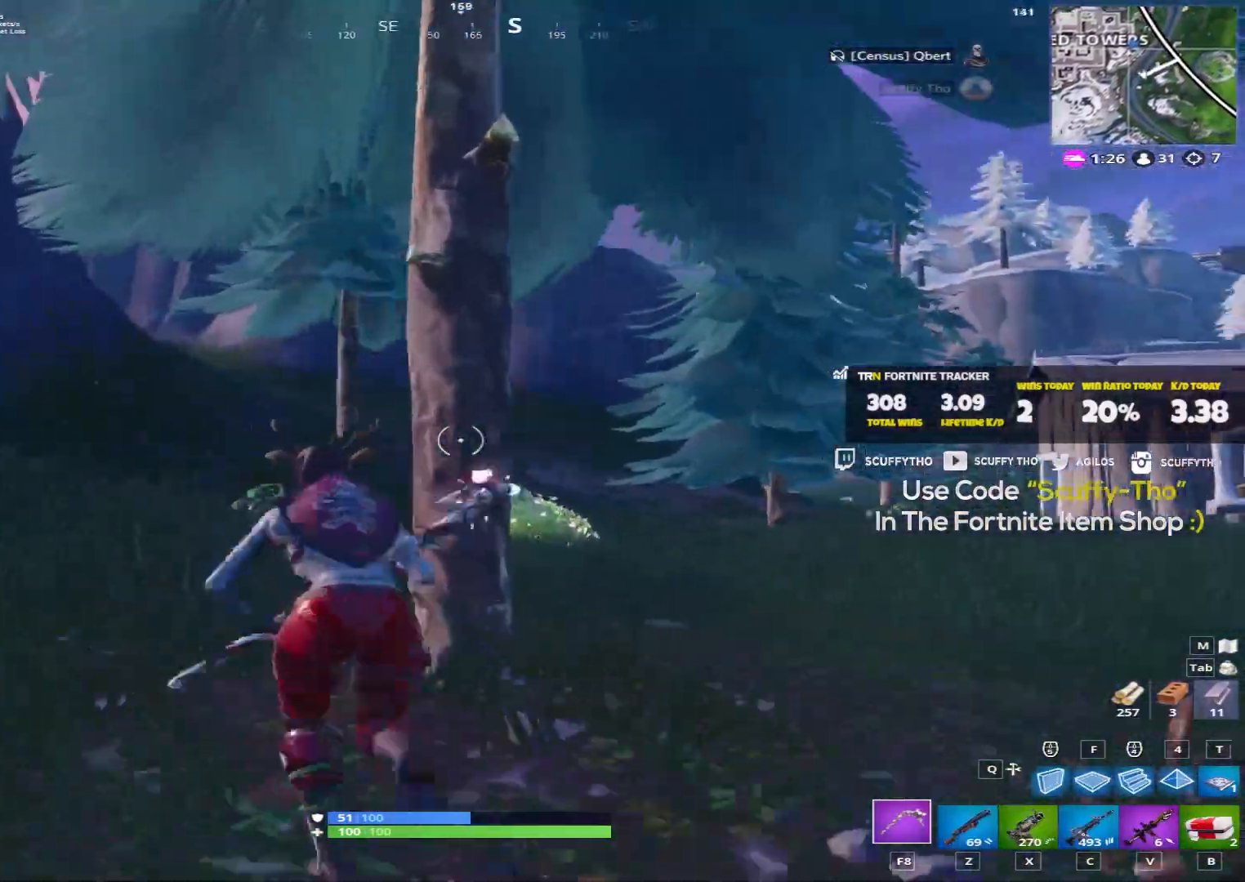
{"keys": ["a", "space", "w"], "mouse": ["left"], "events": [[67, "shift", "up"], [233, "ctrl", "down"], [400, "ctrl", "up"], [434, "space", "down"]]}
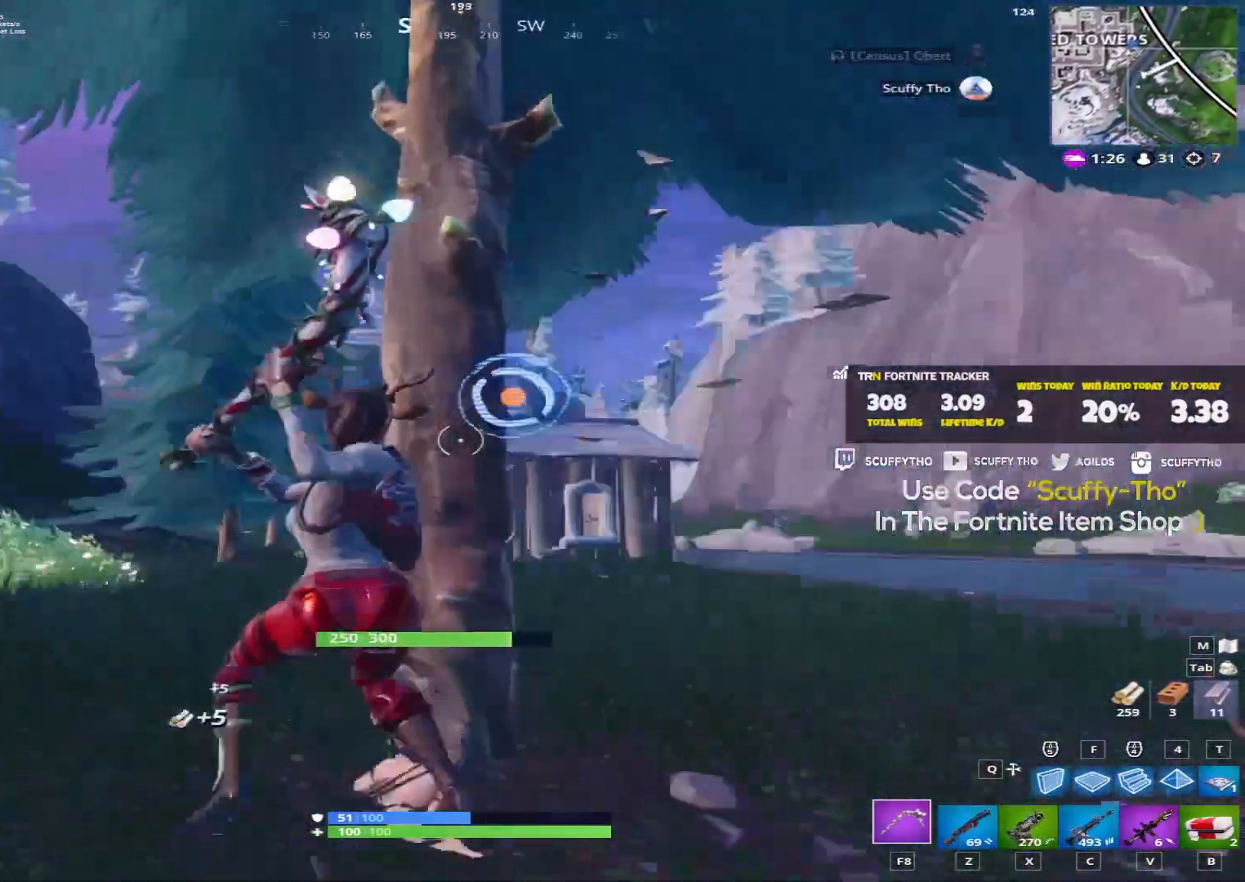
{"keys": ["a", "ctrl"], "mouse": ["left"], "events": [[34, "space", "up"], [100, "ctrl", "down"], [234, "space", "down"], [267, "ctrl", "up"], [267, "w", "up"], [367, "space", "up"], [434, "ctrl", "down"]]}
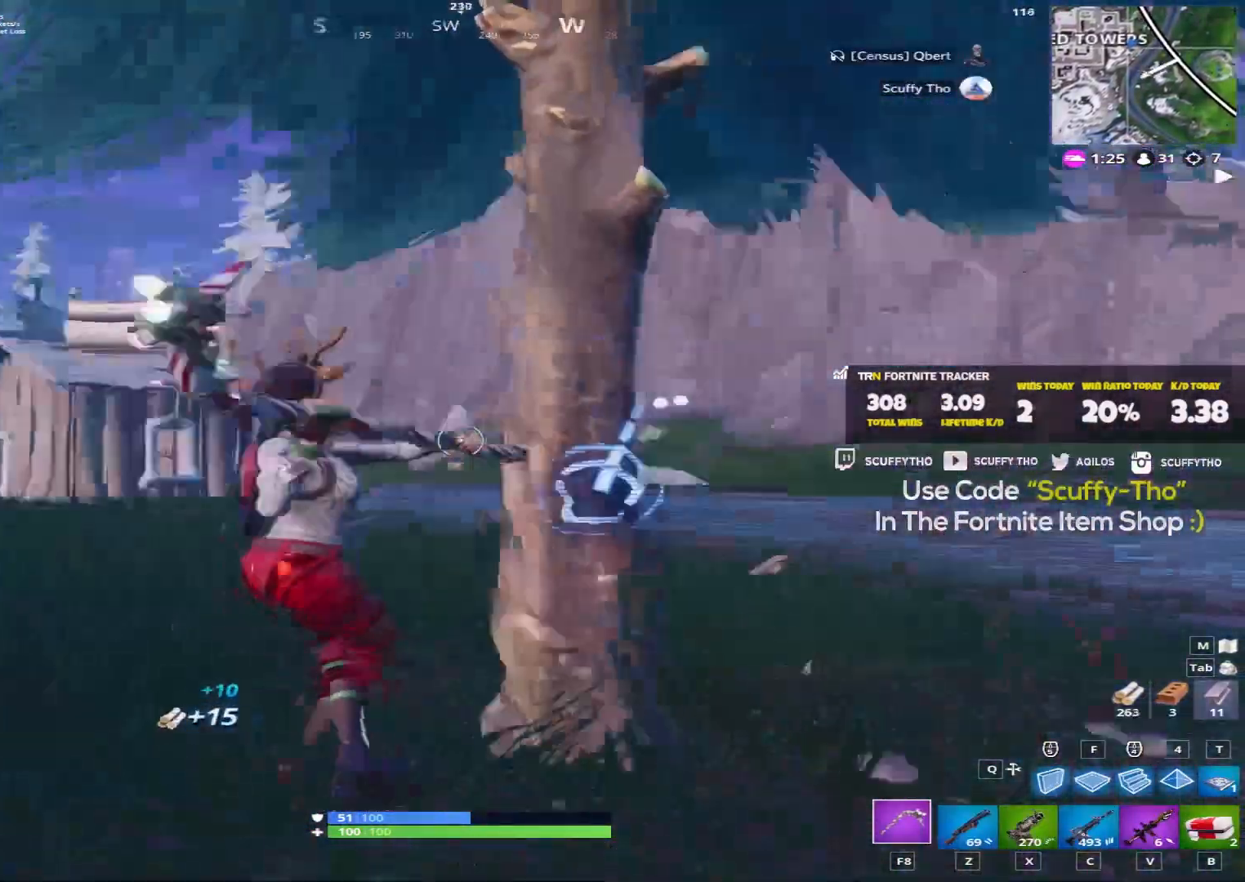
{"keys": ["a"], "mouse": ["left"], "events": [[67, "space", "down"], [100, "ctrl", "up"], [200, "space", "up"], [233, "ctrl", "down"], [400, "ctrl", "up"], [400, "space", "down"], [500, "space", "up"]]}
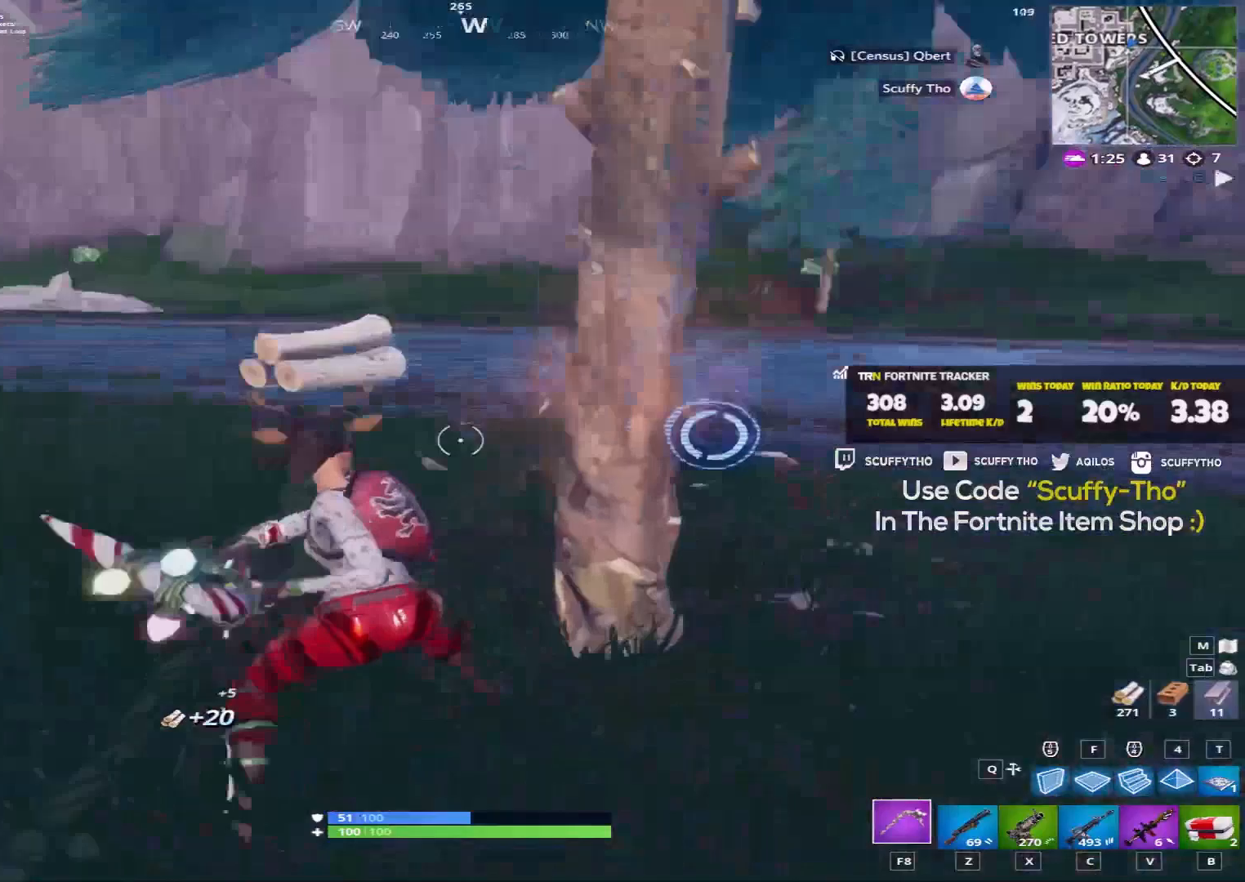
{"keys": ["a", "shift", "w"], "mouse": [], "events": [[34, "s", "down"], [267, "s", "up"], [334, "mouse_left", "up"], [401, "w", "down"], [467, "shift", "down"]]}
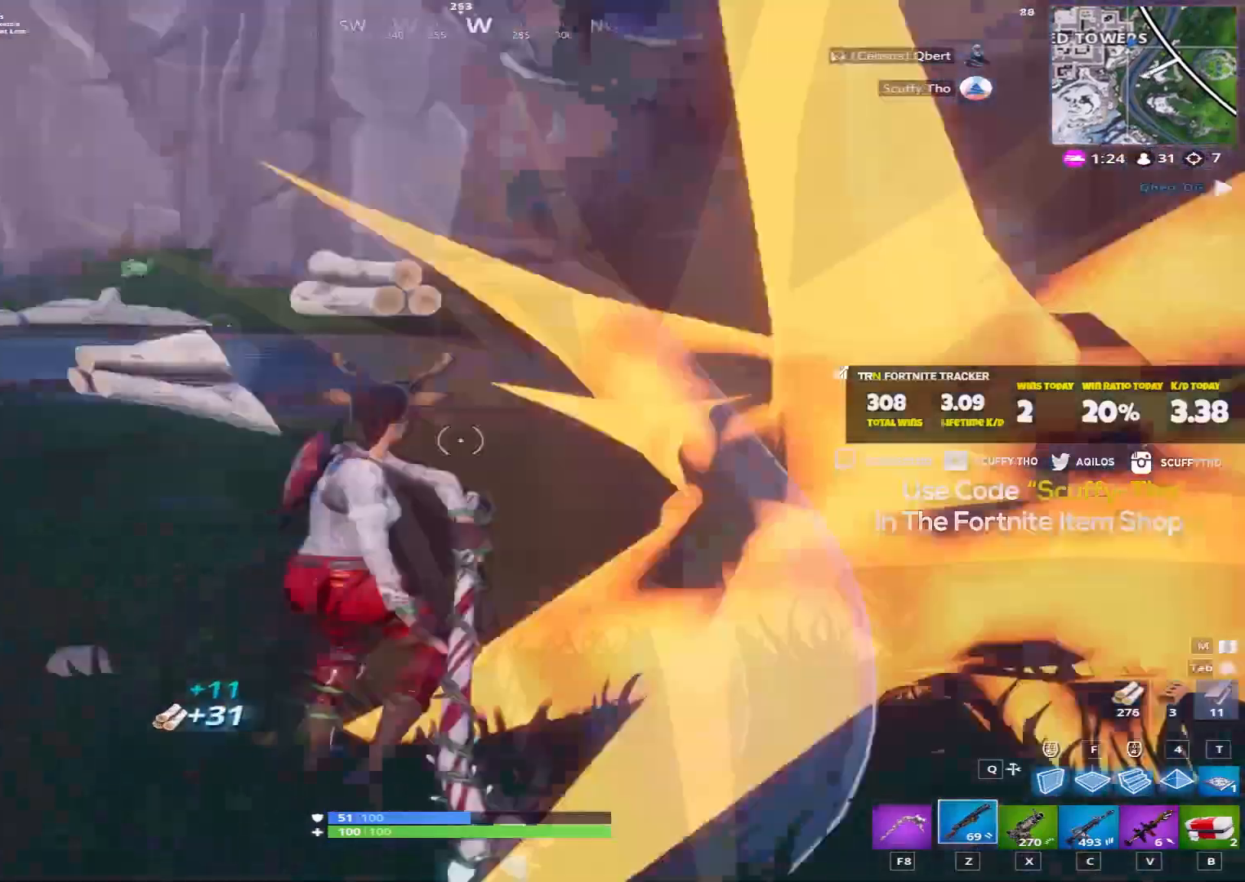
{"keys": ["d", "shift", "w"], "mouse": [], "events": [[167, "a", "up"], [167, "d", "down"]]}
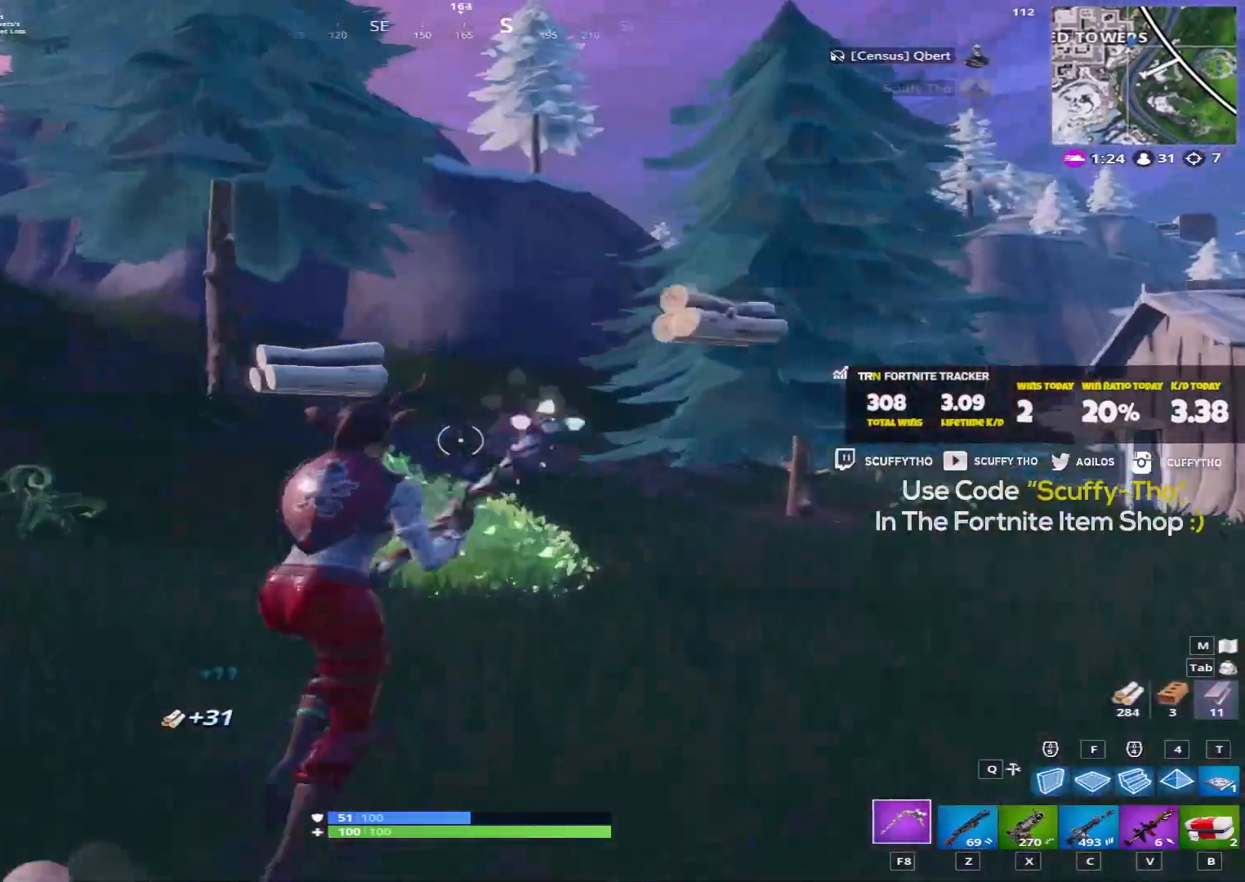
{"keys": ["a", "shift", "w"], "mouse": [], "events": [[100, "a", "down"], [167, "d", "up"], [201, "space", "down"], [367, "space", "up"]]}
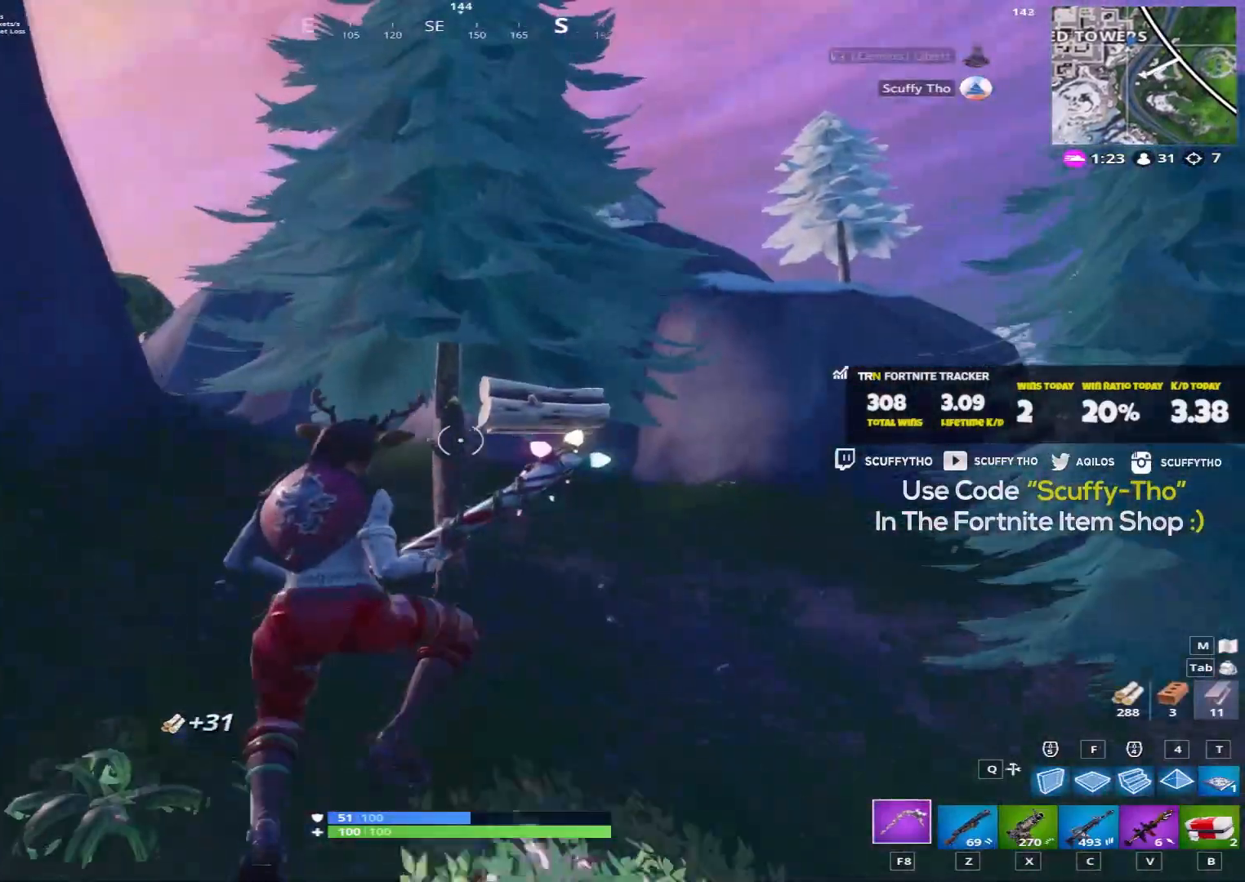
{"keys": ["d", "shift", "w"], "mouse": [], "events": [[100, "a", "up"], [133, "d", "down"]]}
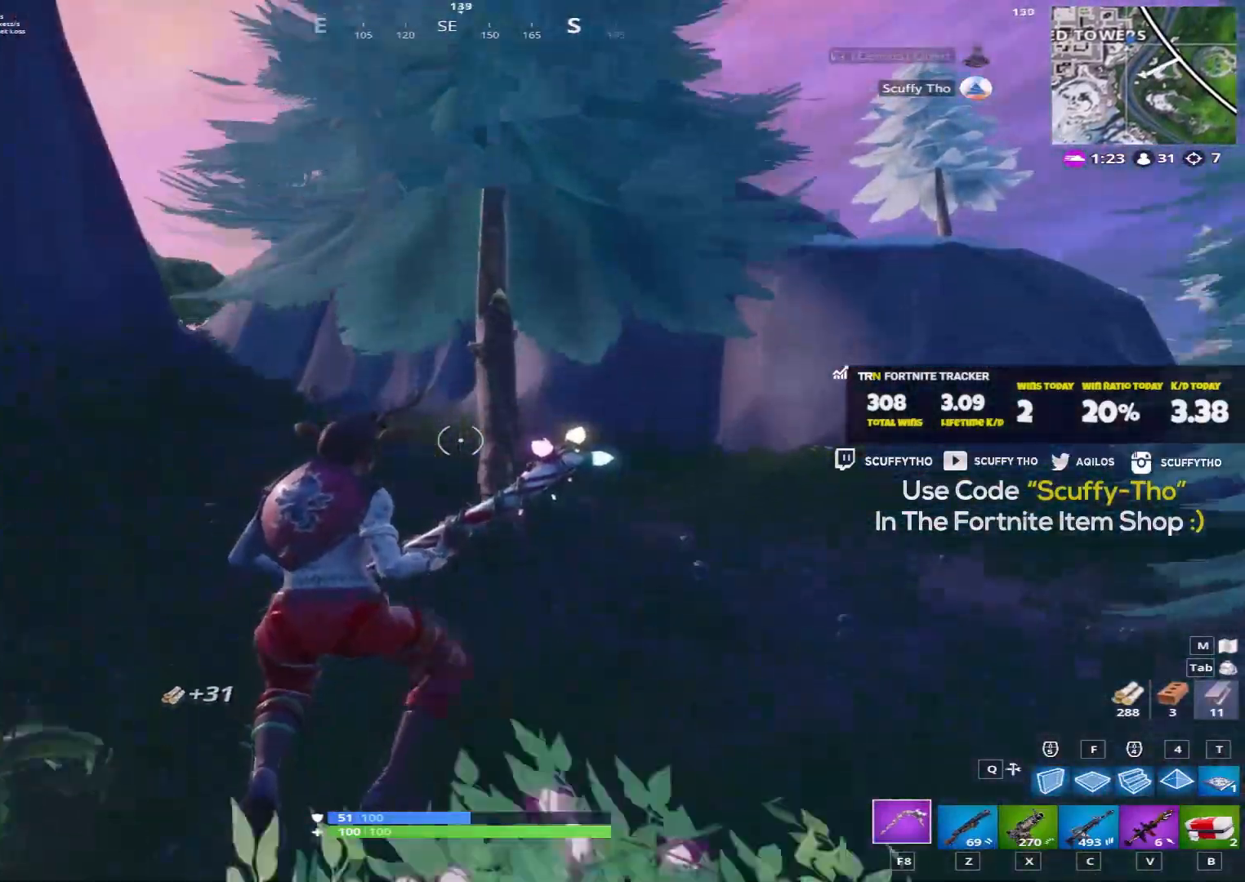
{"keys": ["a", "shift", "w"], "mouse": [], "events": [[67, "d", "up"], [134, "a", "down"]]}